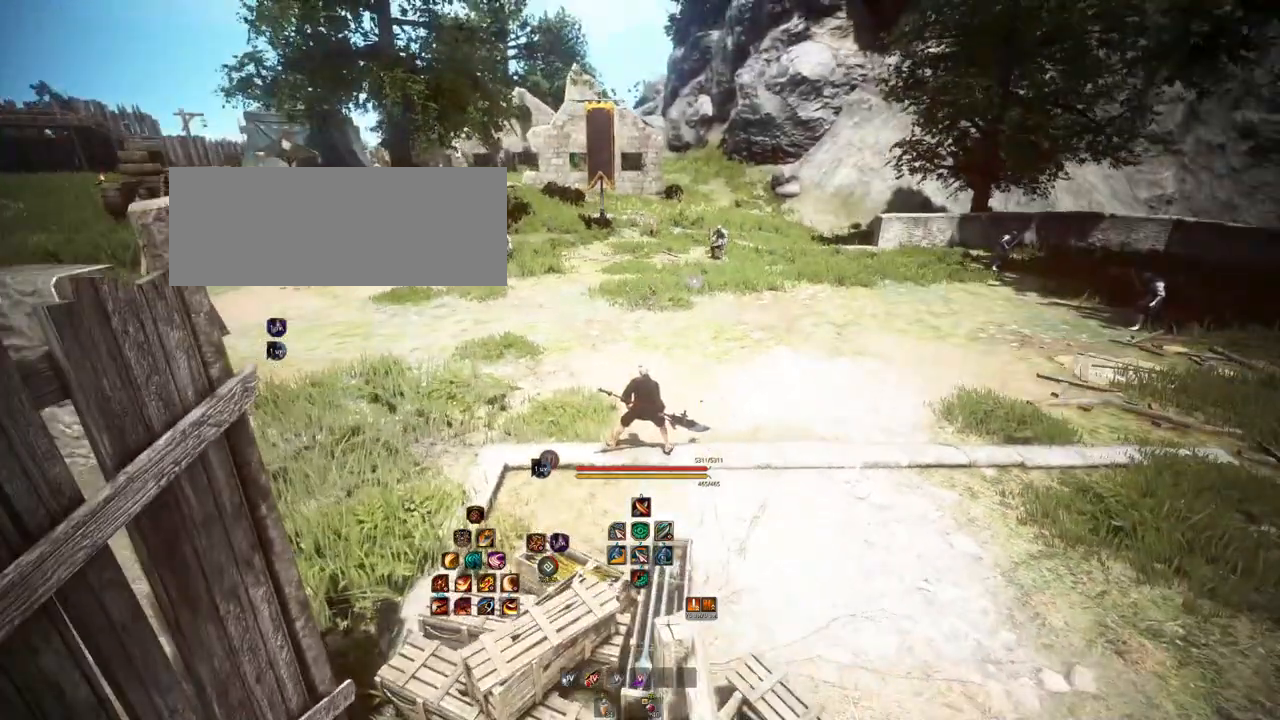
Gameplay with keyboard and mouse; each line is a JSON object with the keys and mouse buttons held at the frame after it. "events" lists presses ("down") and releases ("up") of "a", "b", "d", "e", "f4", "q", "s", "shift", "space", "w", "mouse_left", "mouse_right", "mouse_mb4" and "mouse_mb5" between this image and that frame as [ms after this image, input, new state], when the widget could be followed in between. "mouse_left", "mouse_right", "mouse_mb4", "mouse_mb5" = the "left", "right", "mb4", "mb5" buttons of the "mouse" list. No other keys are recorded. Mouse movement is not recorded.
{"keys": ["a", "w"], "mouse": [], "events": [[350, "w", "down"], [500, "a", "down"]]}
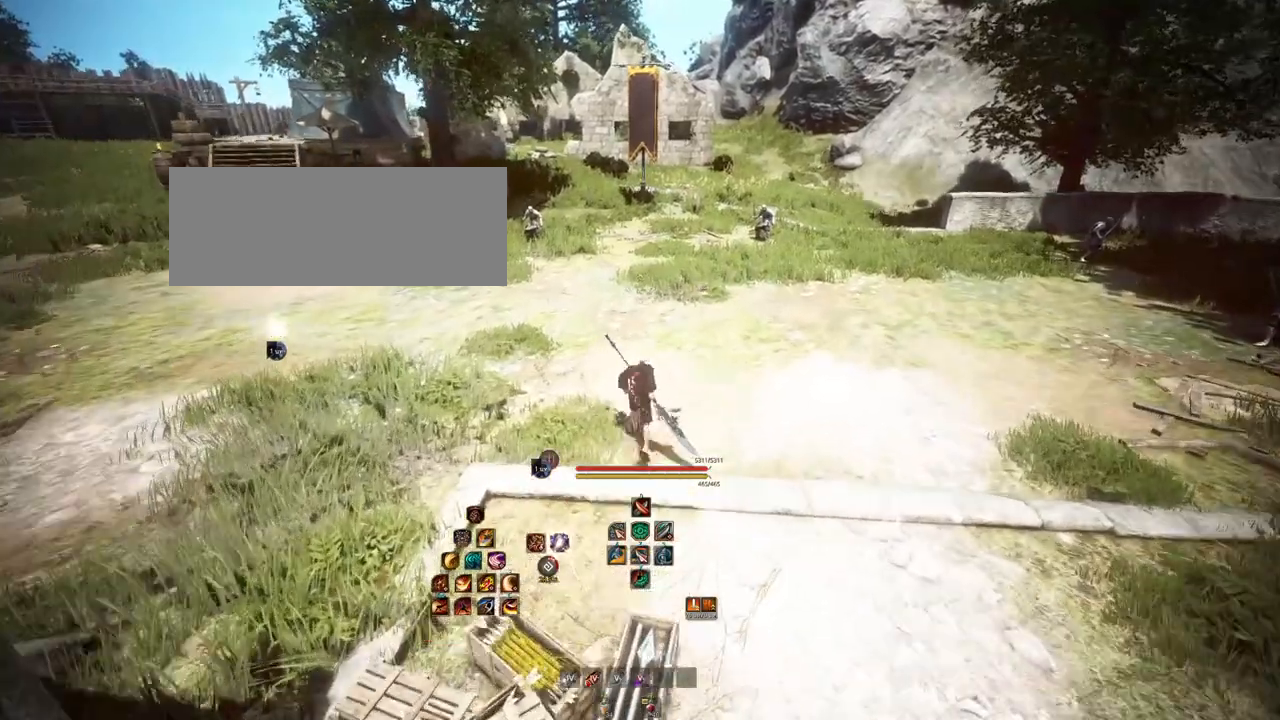
{"keys": ["a", "w"], "mouse": [], "events": []}
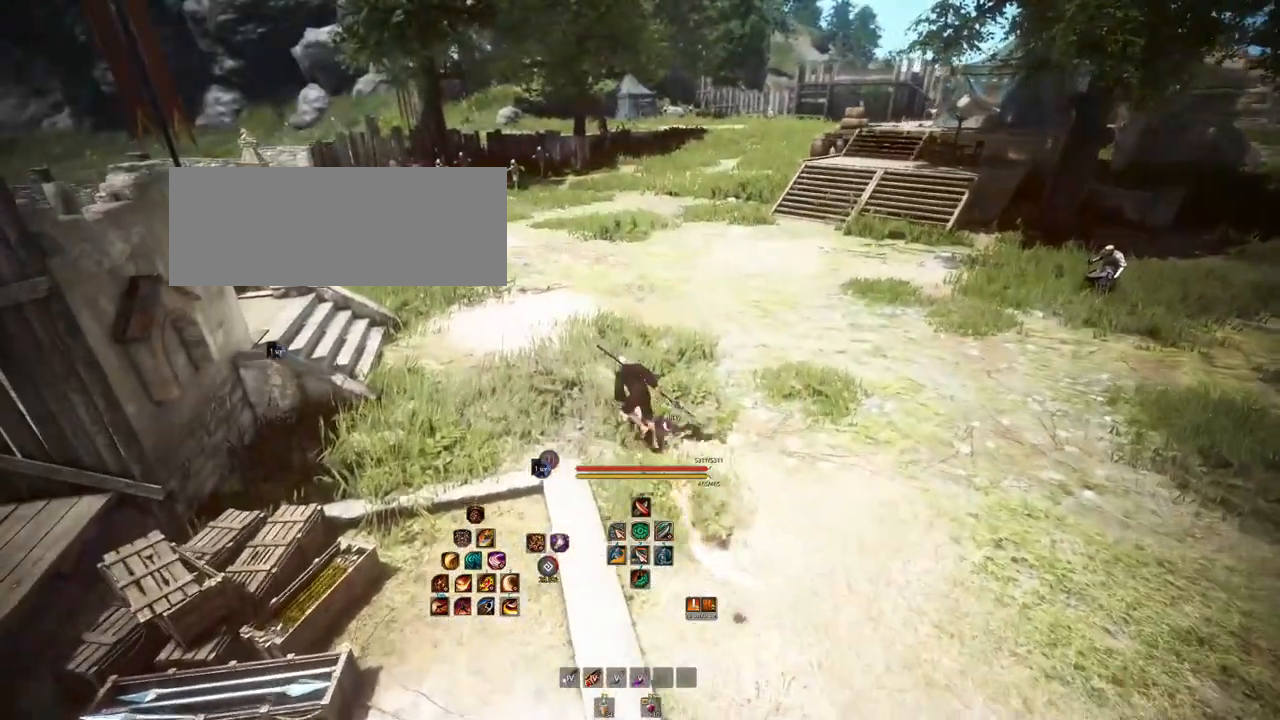
{"keys": [], "mouse": [], "events": [[150, "a", "up"], [167, "w", "up"]]}
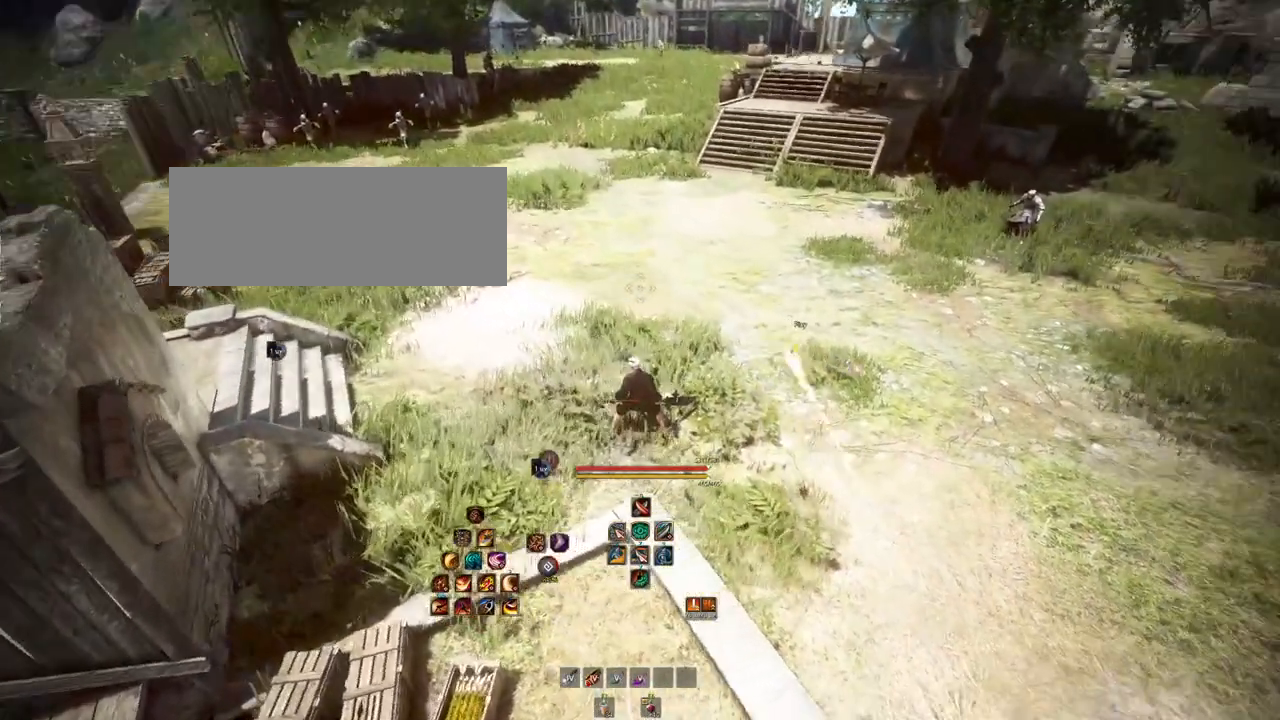
{"keys": [], "mouse": [], "events": []}
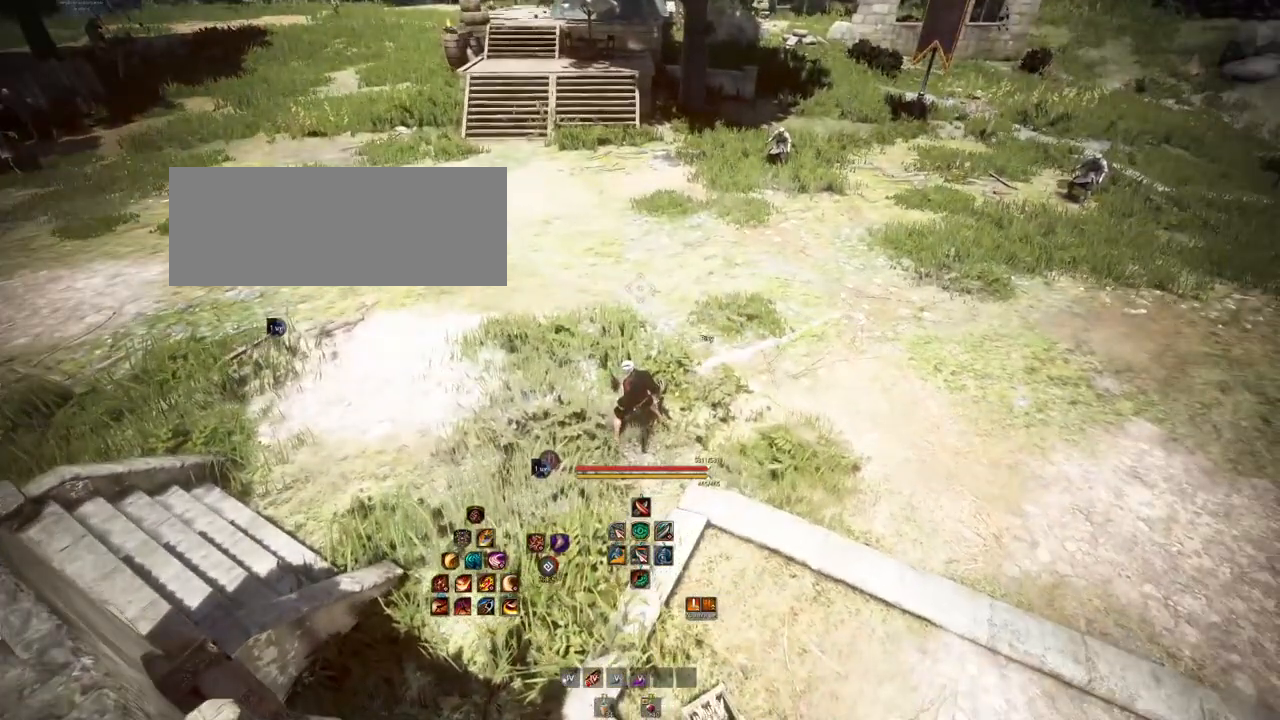
{"keys": [], "mouse": [], "events": []}
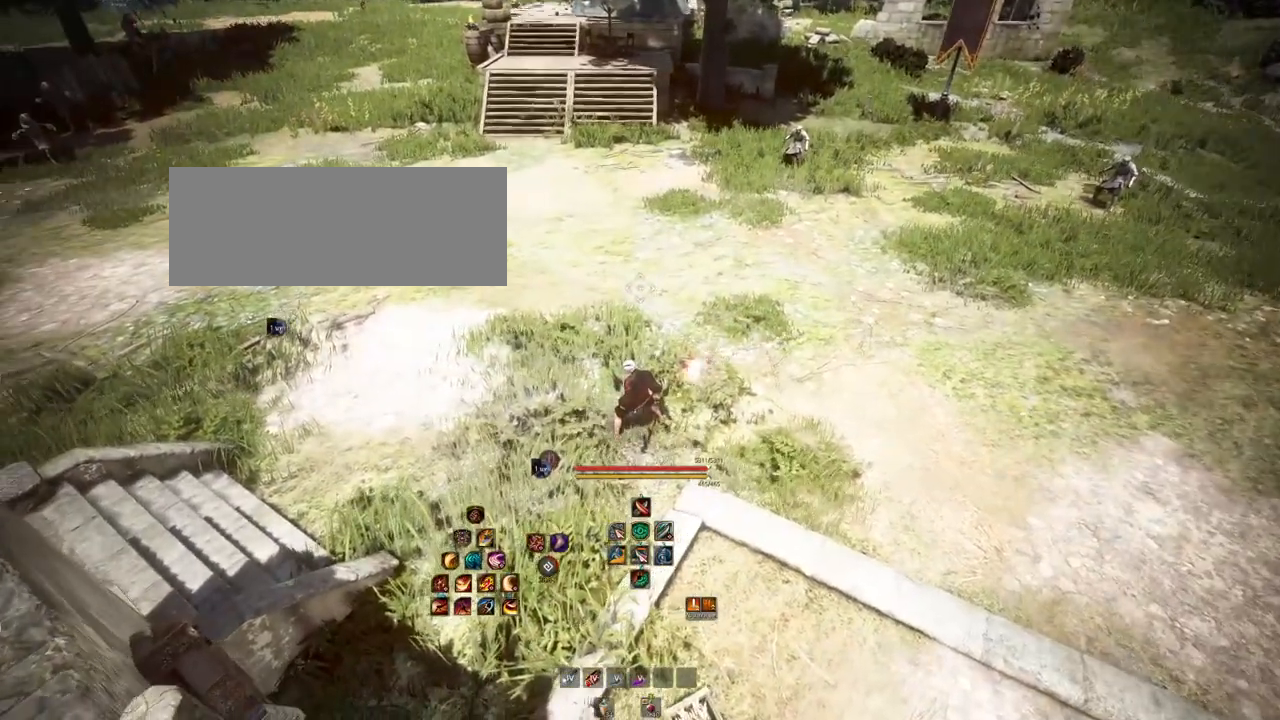
{"keys": [], "mouse": [], "events": []}
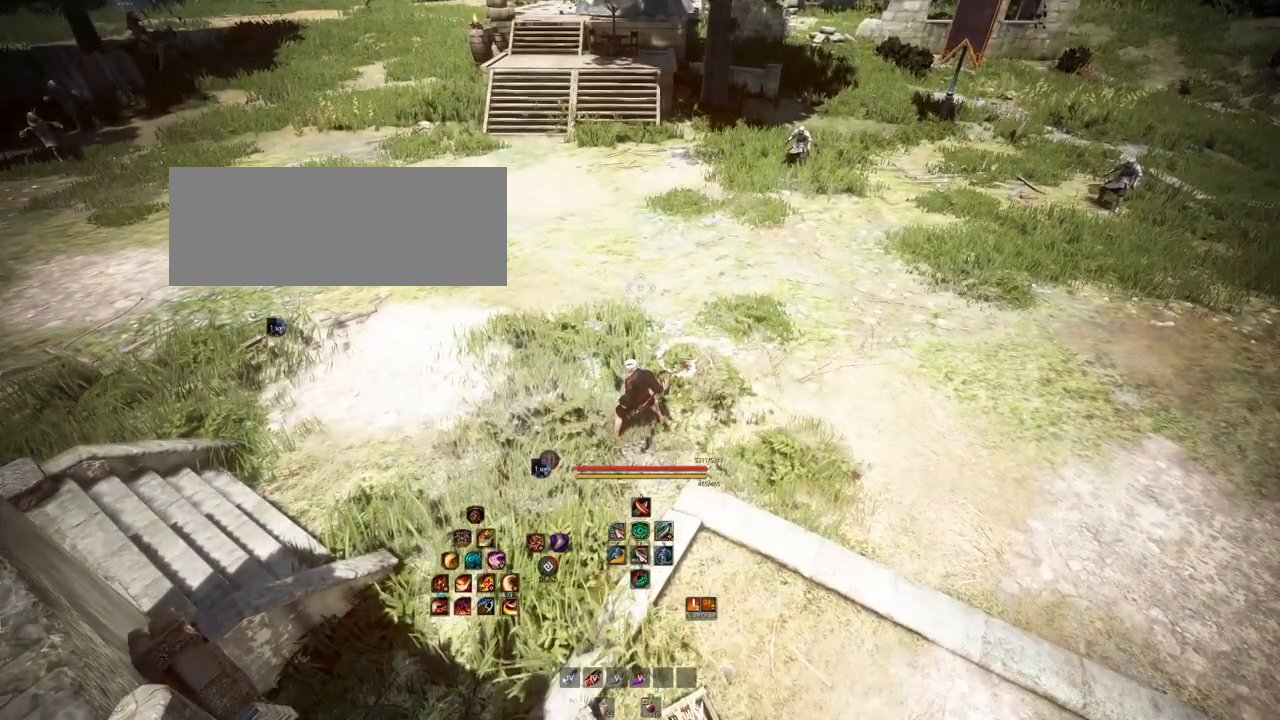
{"keys": [], "mouse": [], "events": []}
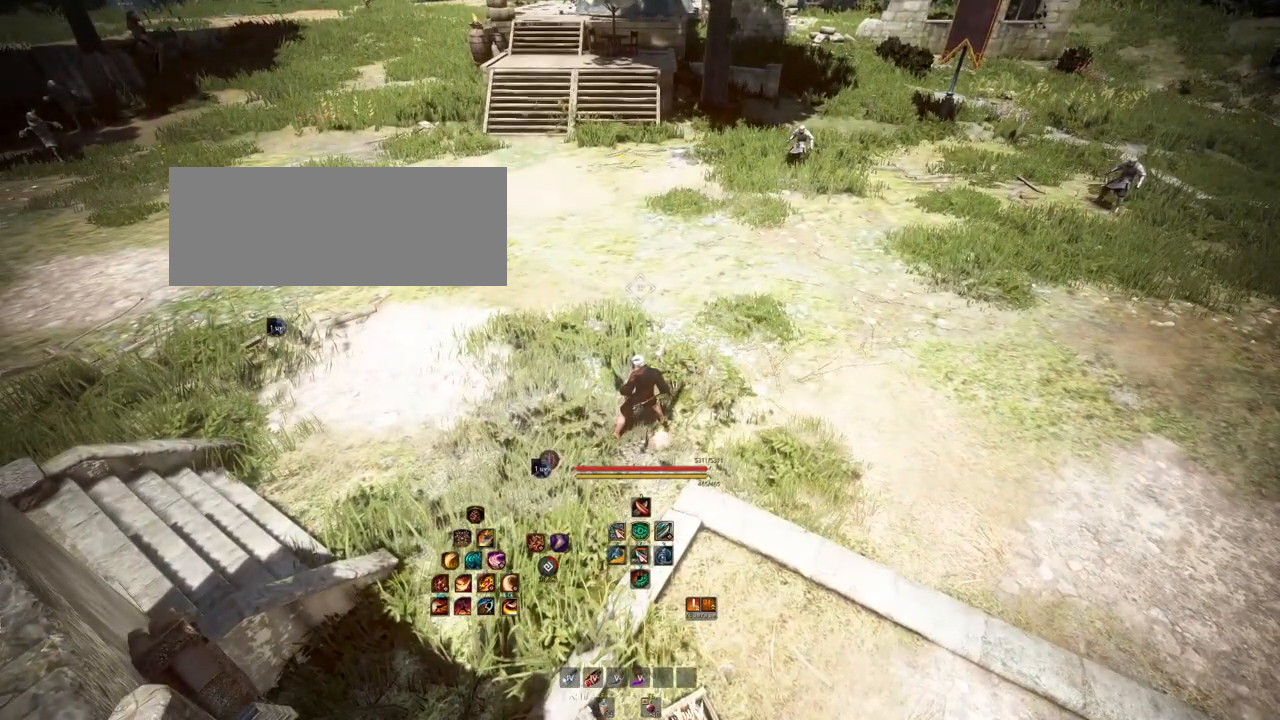
{"keys": [], "mouse": [], "events": []}
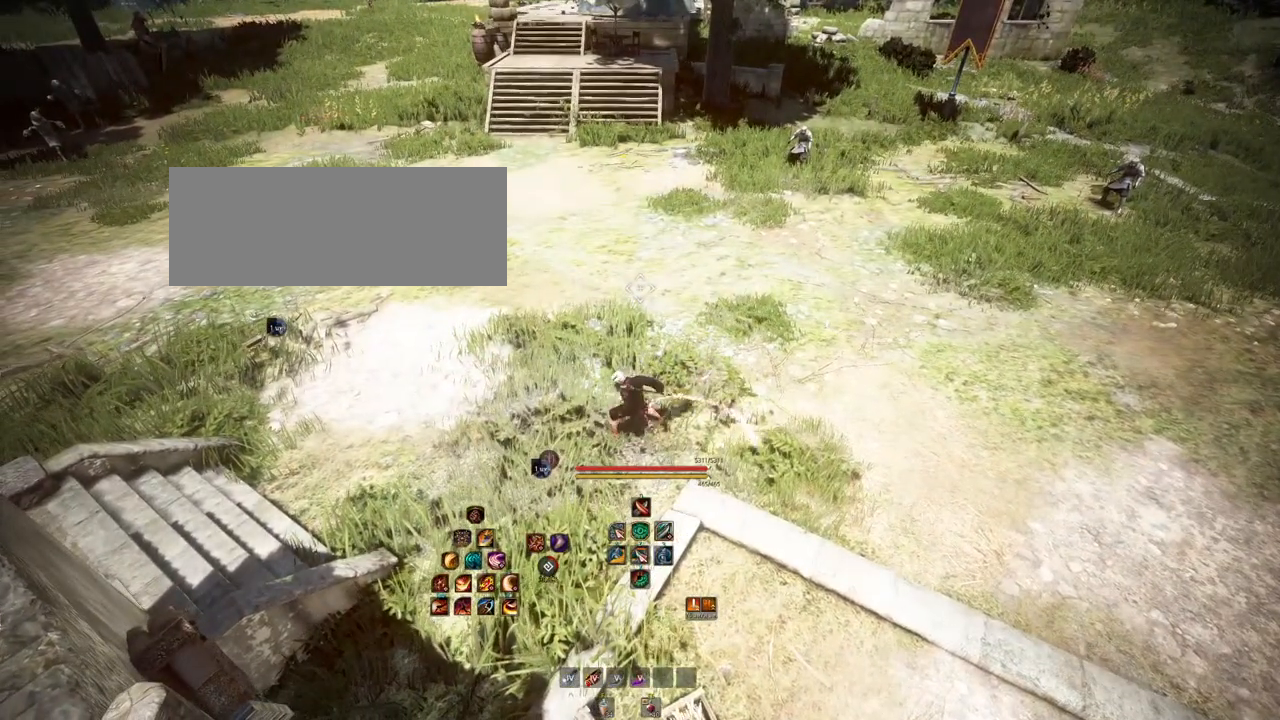
{"keys": [], "mouse": [], "events": []}
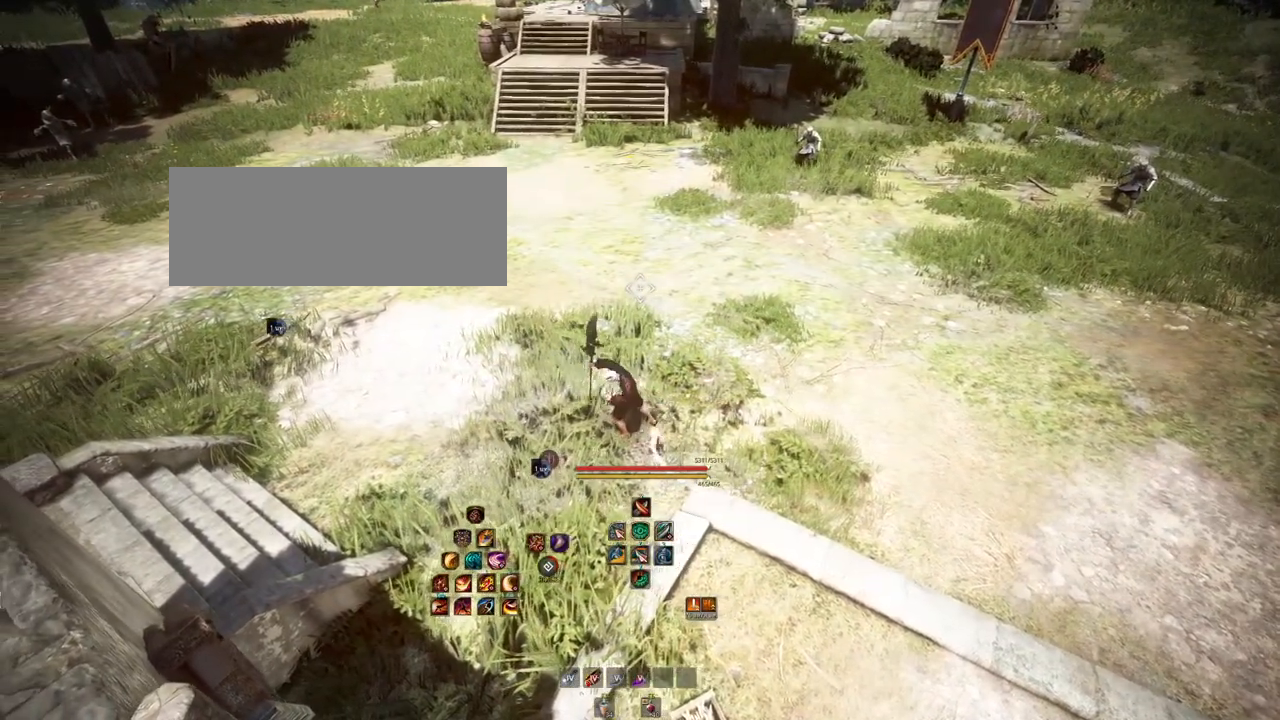
{"keys": [], "mouse": [], "events": []}
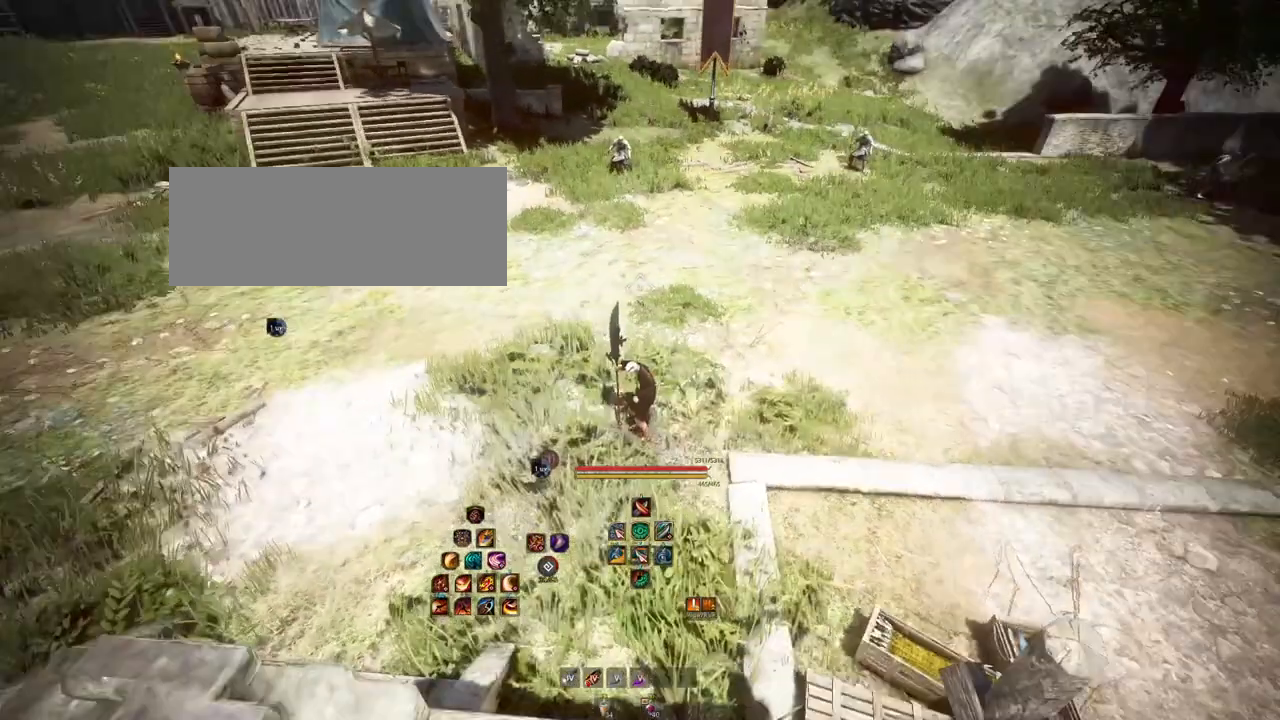
{"keys": [], "mouse": [], "events": []}
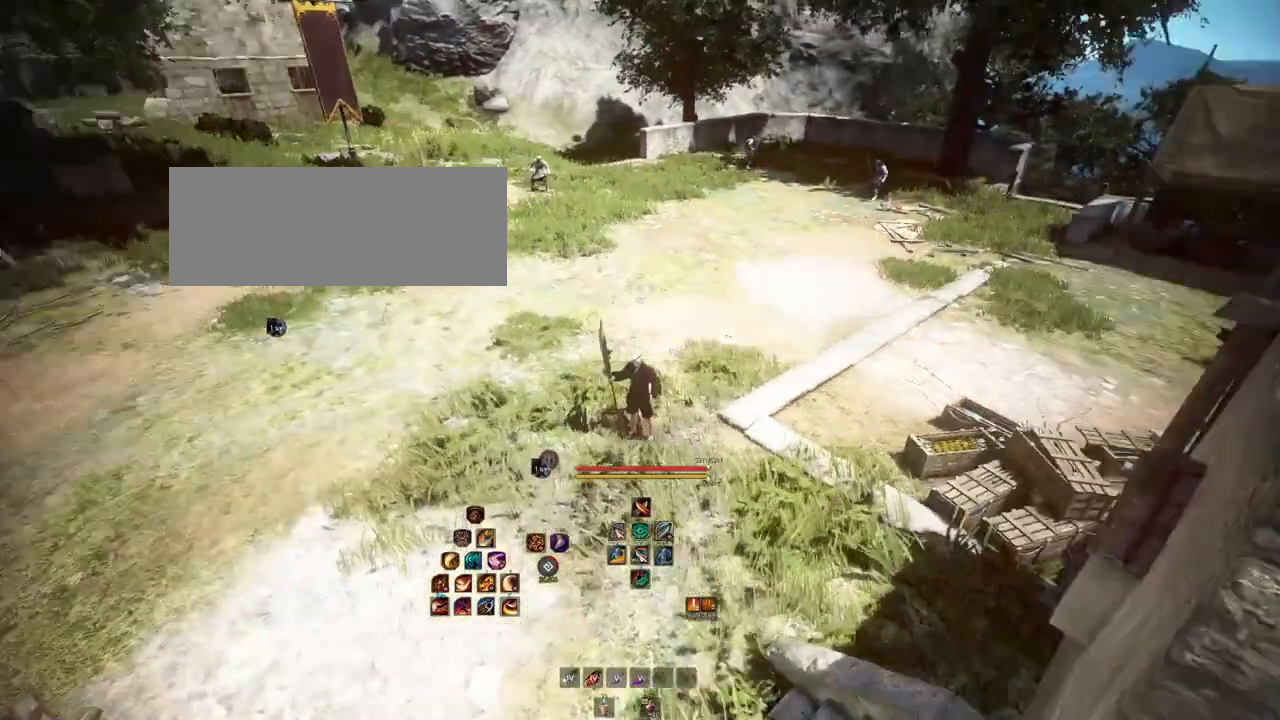
{"keys": [], "mouse": [], "events": []}
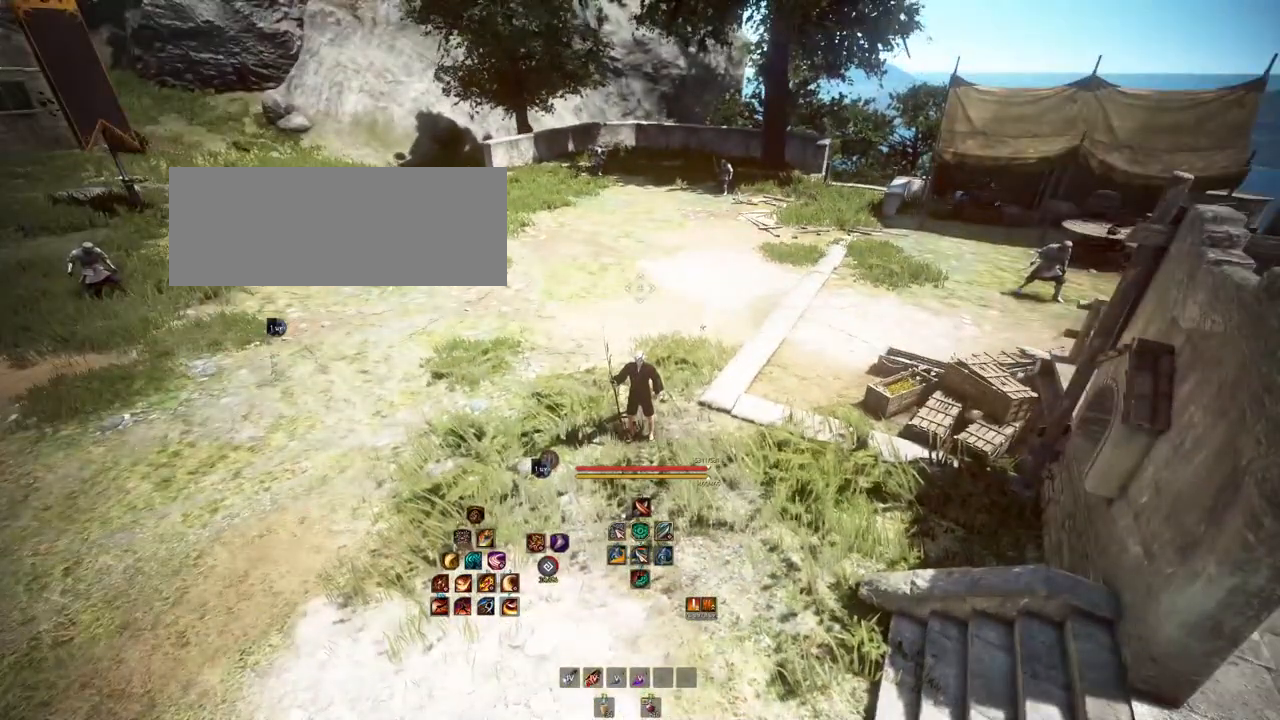
{"keys": ["w"], "mouse": [], "events": [[250, "w", "down"]]}
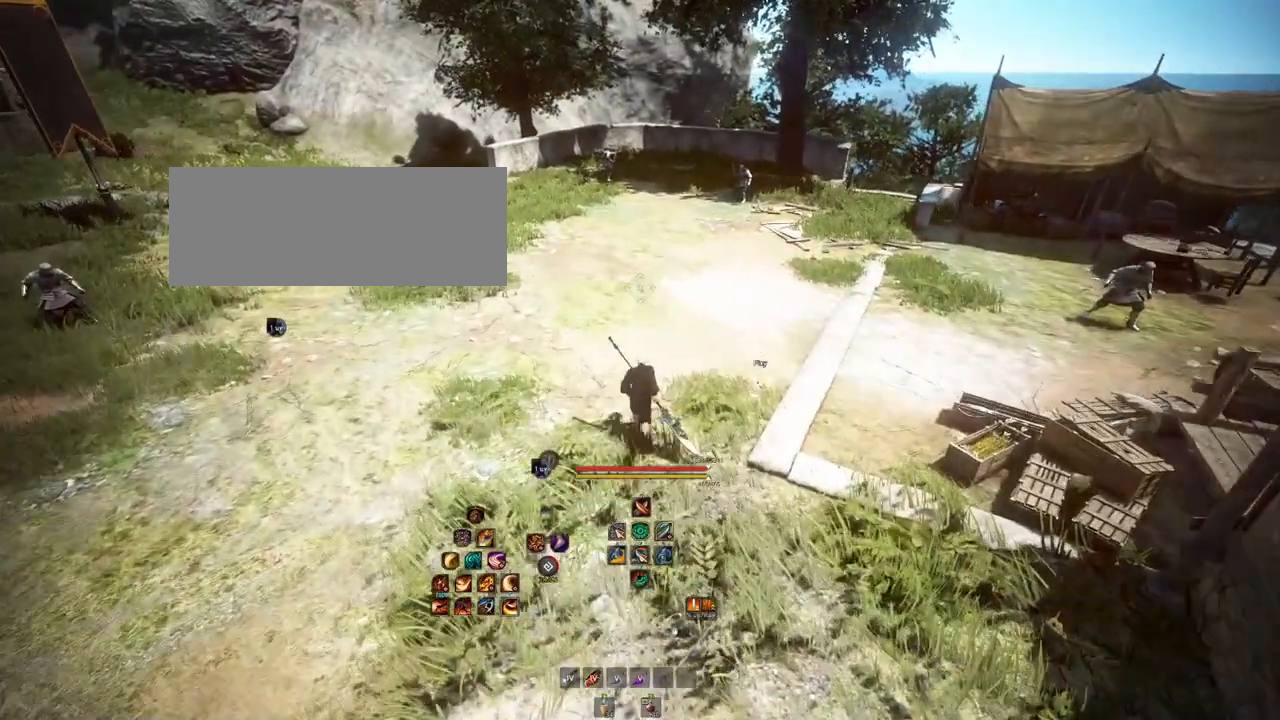
{"keys": [], "mouse": [], "events": [[350, "w", "up"]]}
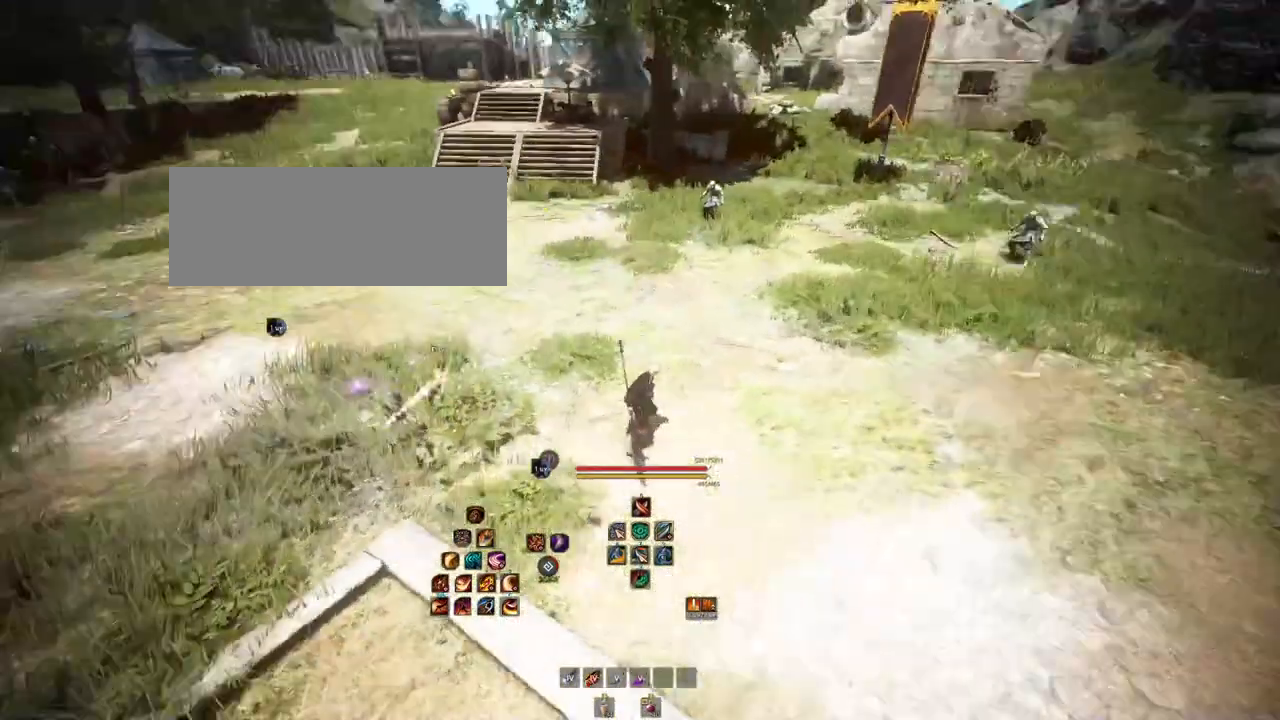
{"keys": ["a", "w"], "mouse": [], "events": [[300, "a", "down"], [350, "w", "down"]]}
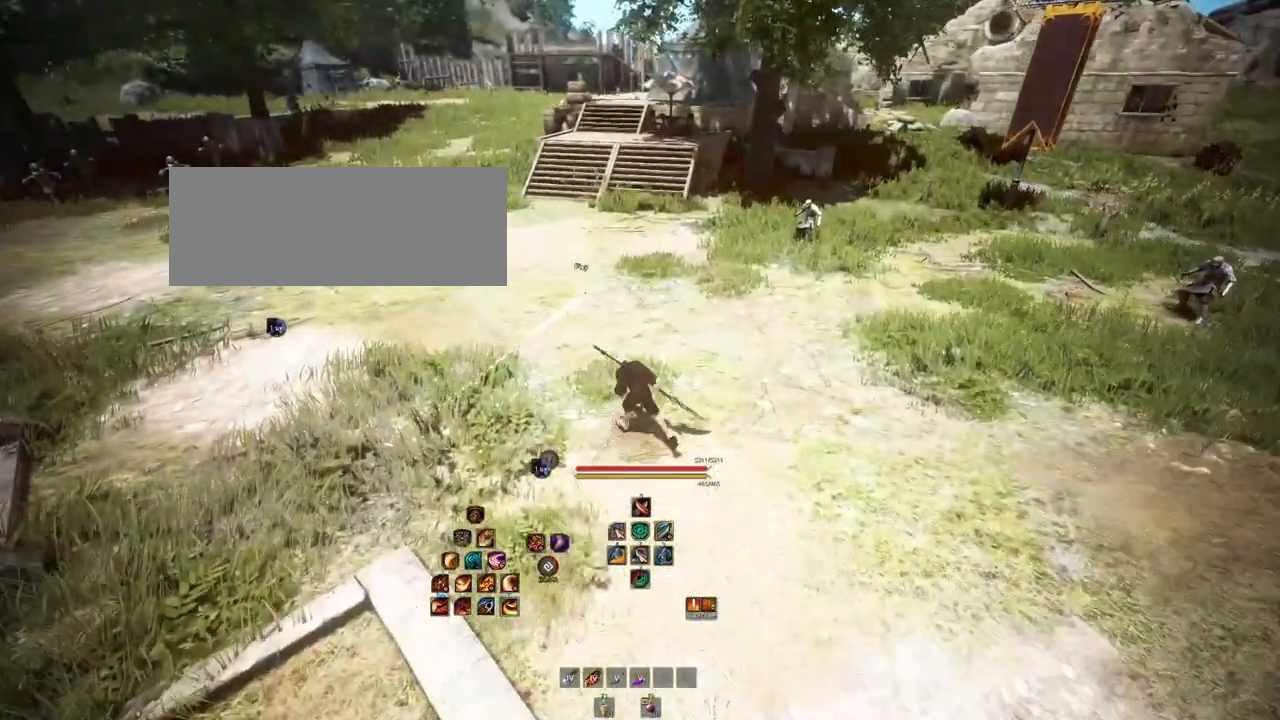
{"keys": [], "mouse": [], "events": [[133, "w", "up"], [167, "a", "up"]]}